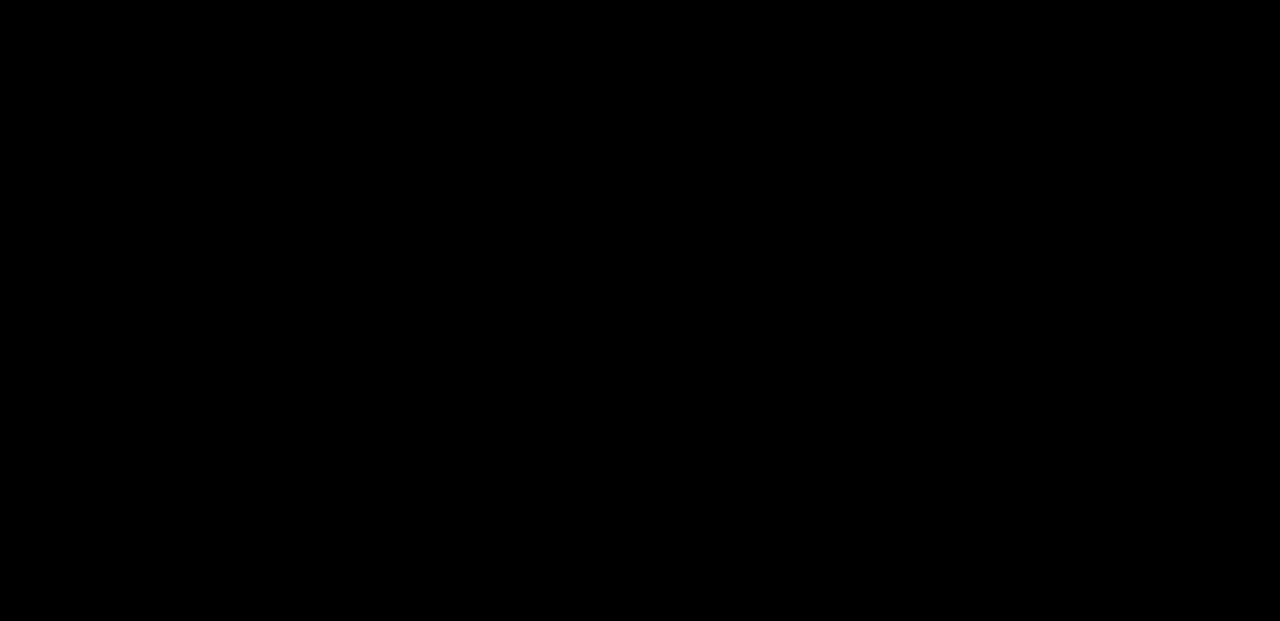
Gameplay with a controller (PlayStation layout); each line is a JSON object with the inputs held at the frame after it. "events" lists button and stick changes between this image and that frame as [ms after this image, input, new state], when the widget could be followed in between.
{"buttons": ["CROSS"], "left_stick": "up", "right_stick": "center", "events": [[200, "left_stick", "left"], [400, "CROSS", "down"], [450, "left_stick", "up"]]}
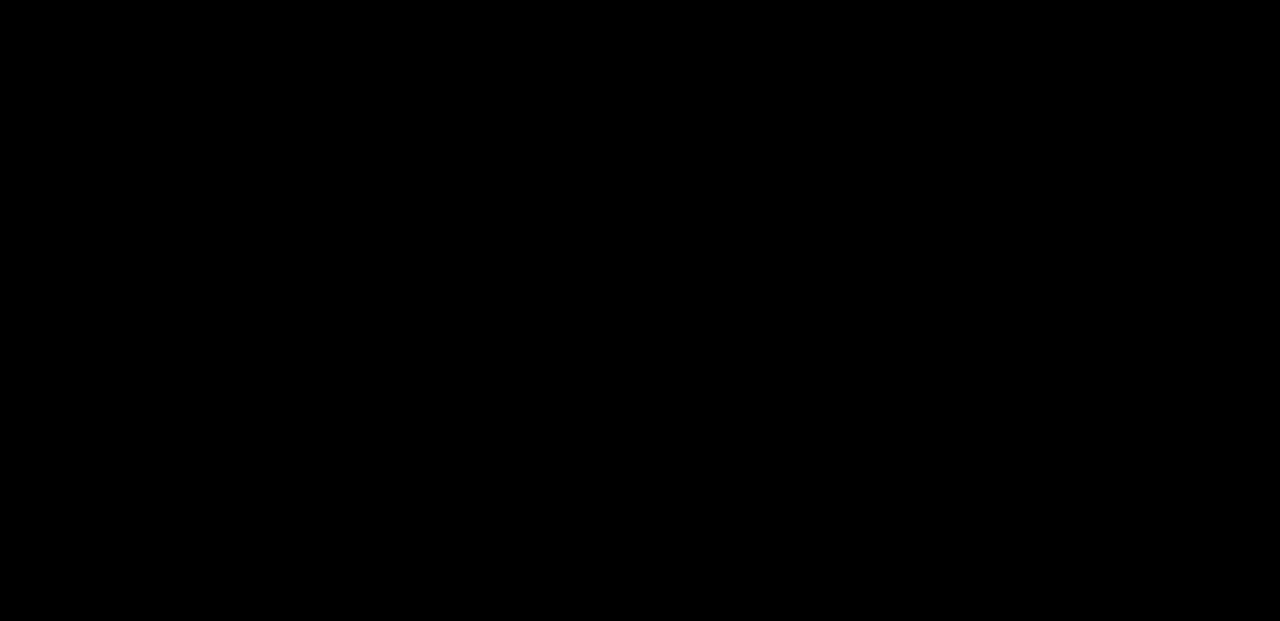
{"buttons": ["SQUARE"], "left_stick": "left", "right_stick": "center", "events": [[17, "R1", "down"], [17, "R2", "down"], [50, "CROSS", "up"], [67, "R1", "up"], [183, "left_stick", "down-left"], [367, "left_stick", "left"], [417, "R2", "up"], [450, "SQUARE", "down"]]}
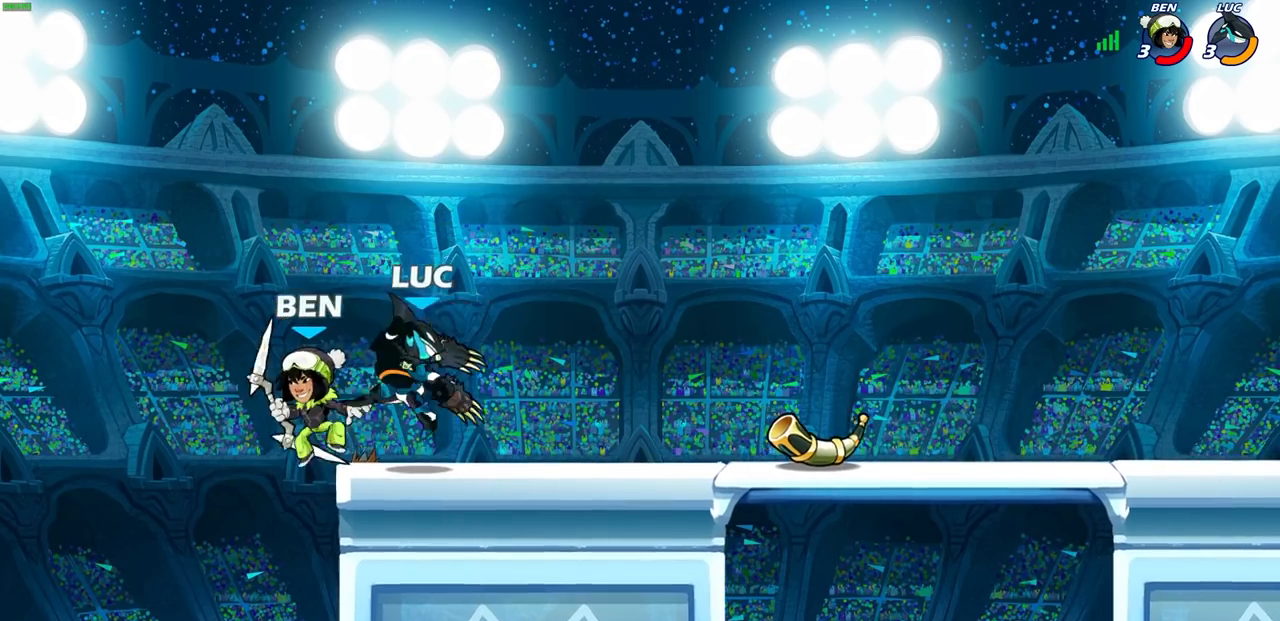
{"buttons": [], "left_stick": "right", "right_stick": "center", "events": [[33, "SQUARE", "up"], [133, "left_stick", "center"], [483, "left_stick", "right"]]}
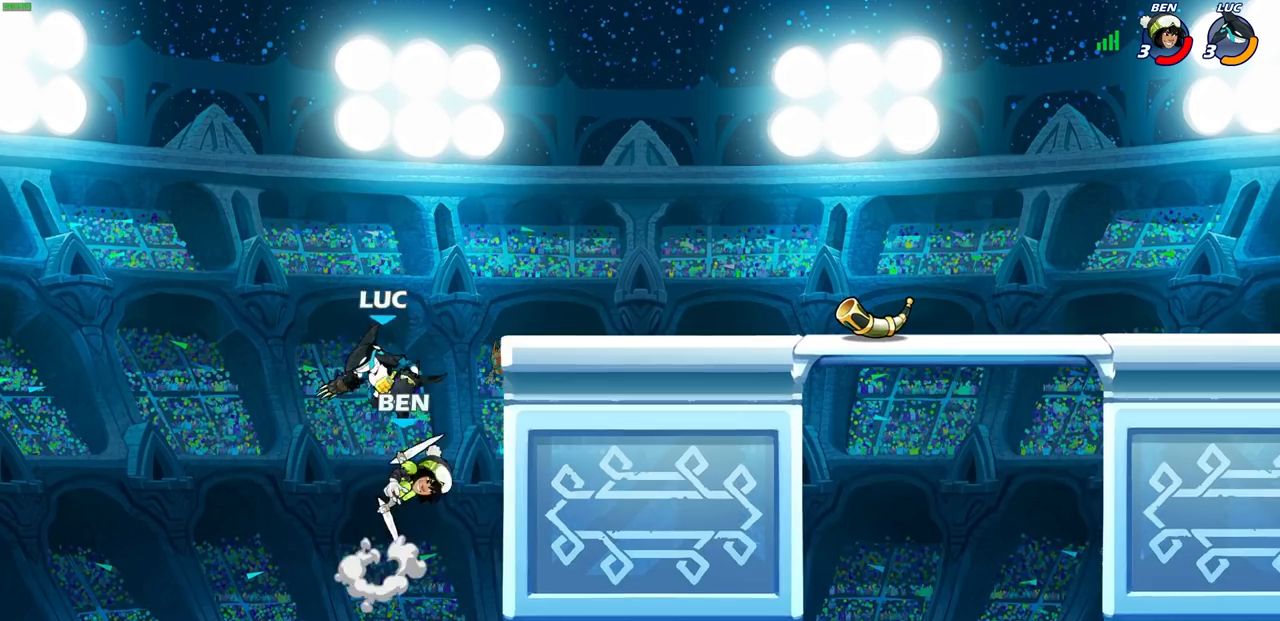
{"buttons": [], "left_stick": "up-right", "right_stick": "center", "events": [[117, "CIRCLE", "down"], [167, "left_stick", "center"], [200, "CIRCLE", "up"], [500, "left_stick", "up-right"]]}
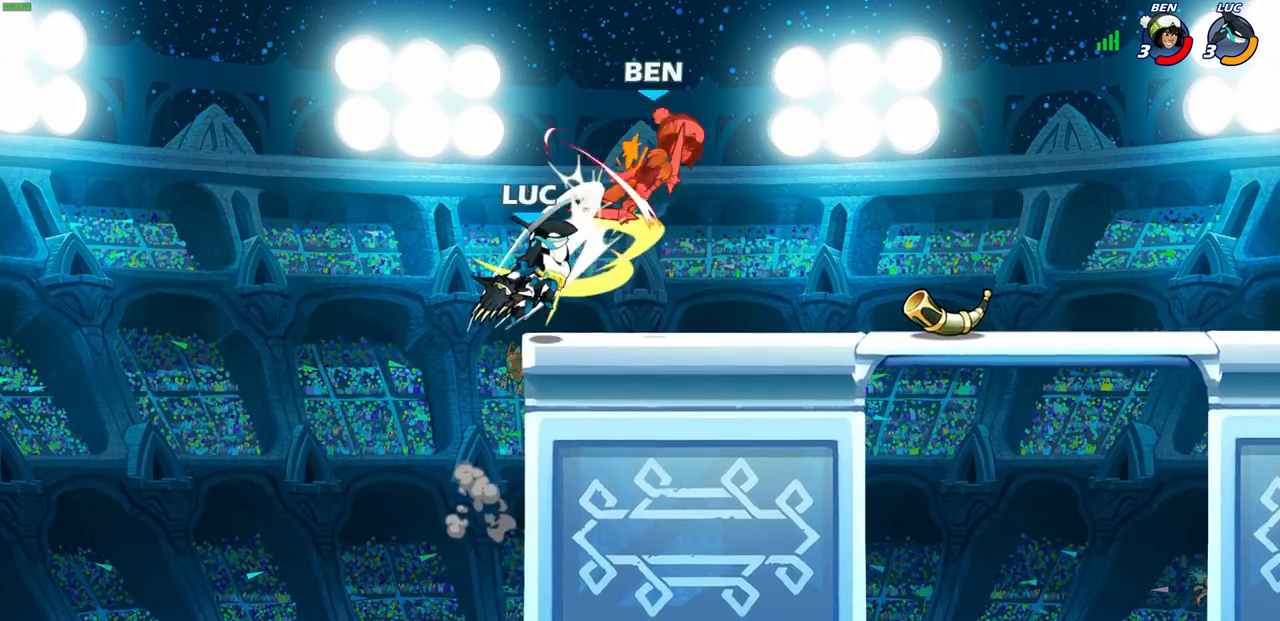
{"buttons": ["R2"], "left_stick": "right", "right_stick": "center", "events": [[133, "left_stick", "right"], [483, "R2", "down"]]}
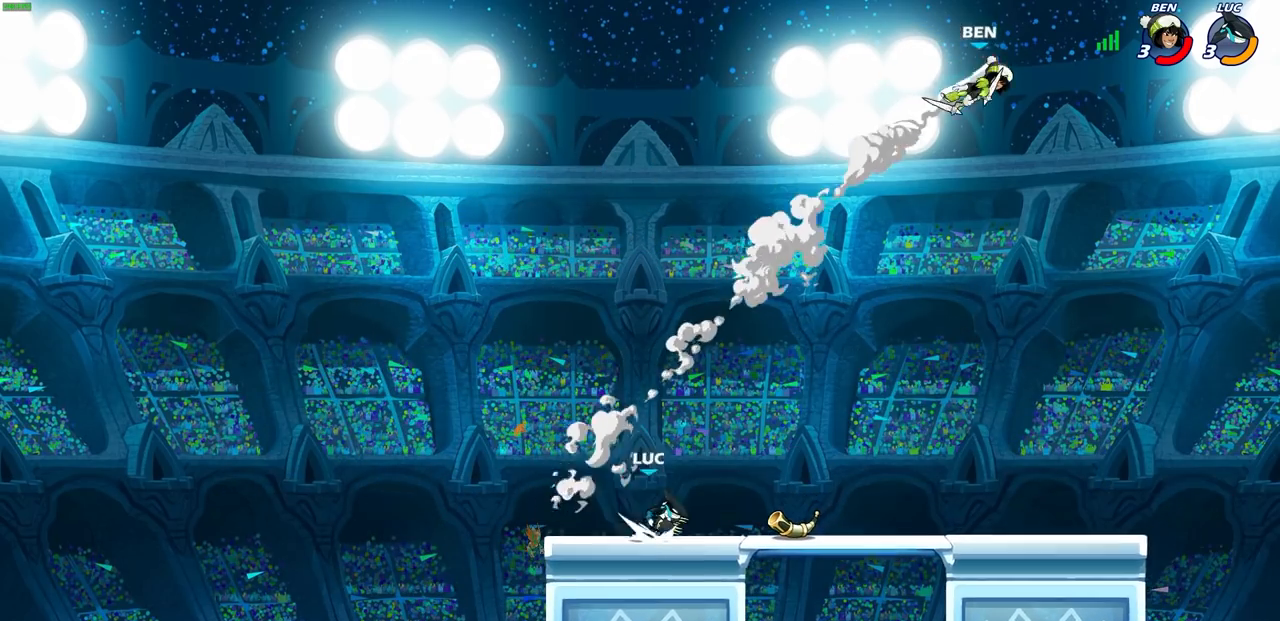
{"buttons": [], "left_stick": "up-right", "right_stick": "center", "events": [[33, "CROSS", "down"], [83, "left_stick", "up-right"], [217, "CROSS", "up"], [217, "R2", "up"]]}
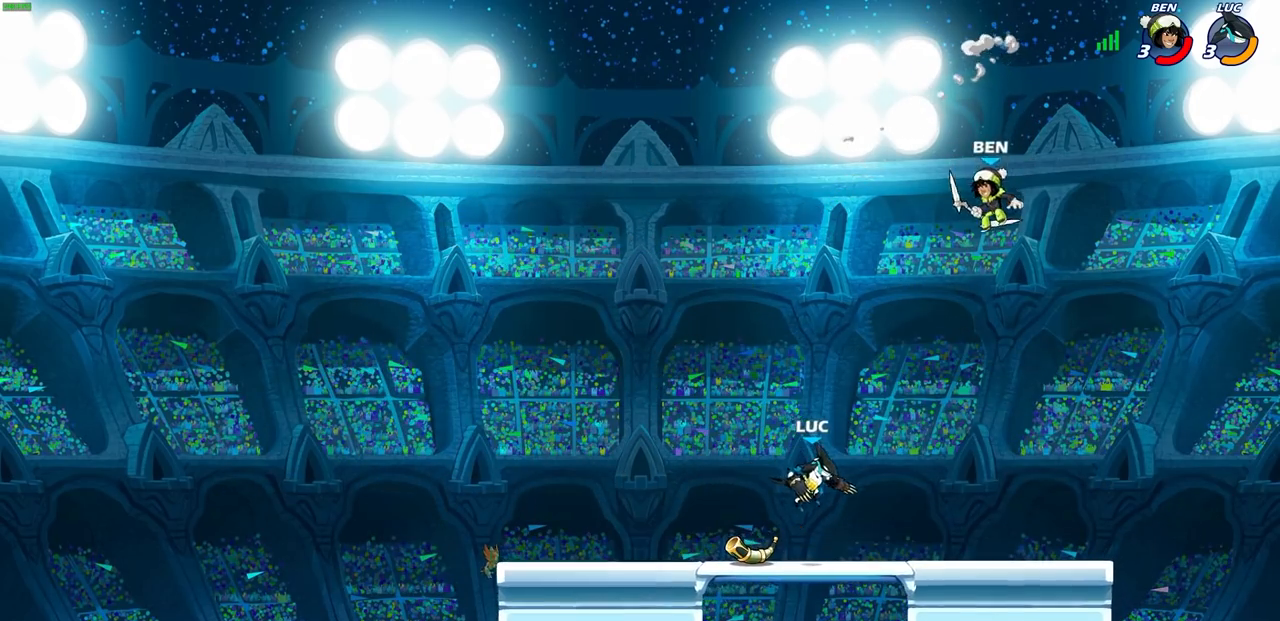
{"buttons": [], "left_stick": "down-left", "right_stick": "center", "events": [[250, "left_stick", "down-right"], [300, "CIRCLE", "down"], [317, "left_stick", "down-left"], [367, "CIRCLE", "up"]]}
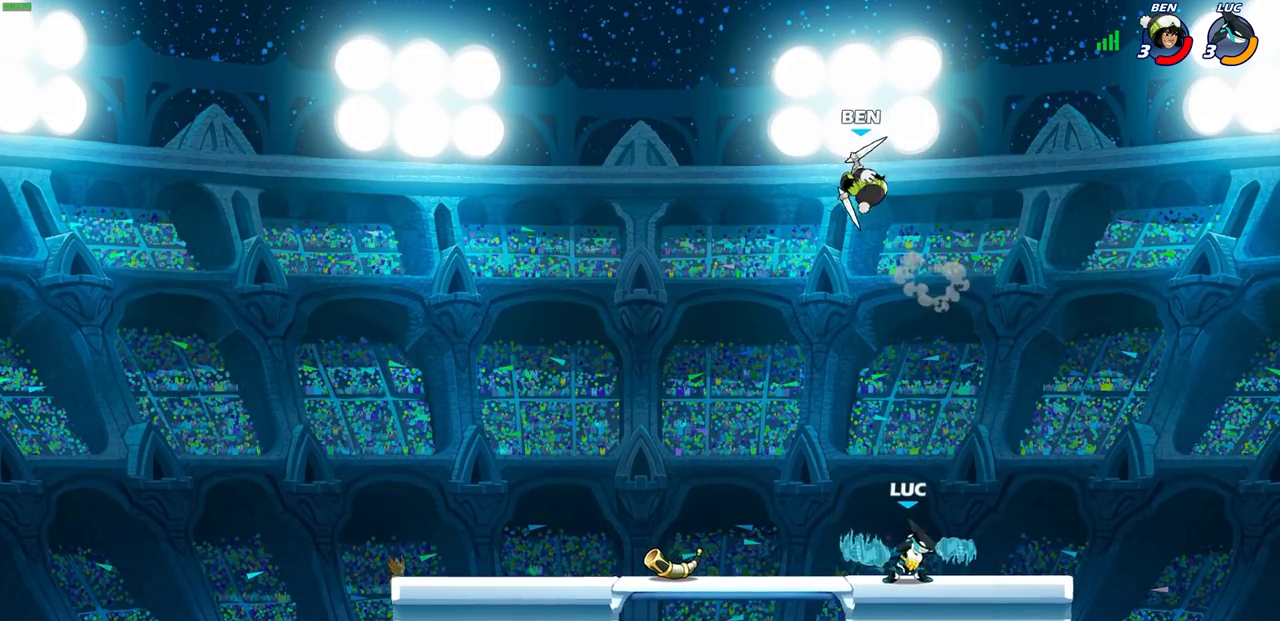
{"buttons": ["L3"], "left_stick": "left", "right_stick": "center", "events": [[67, "L3", "down"], [100, "left_stick", "left"]]}
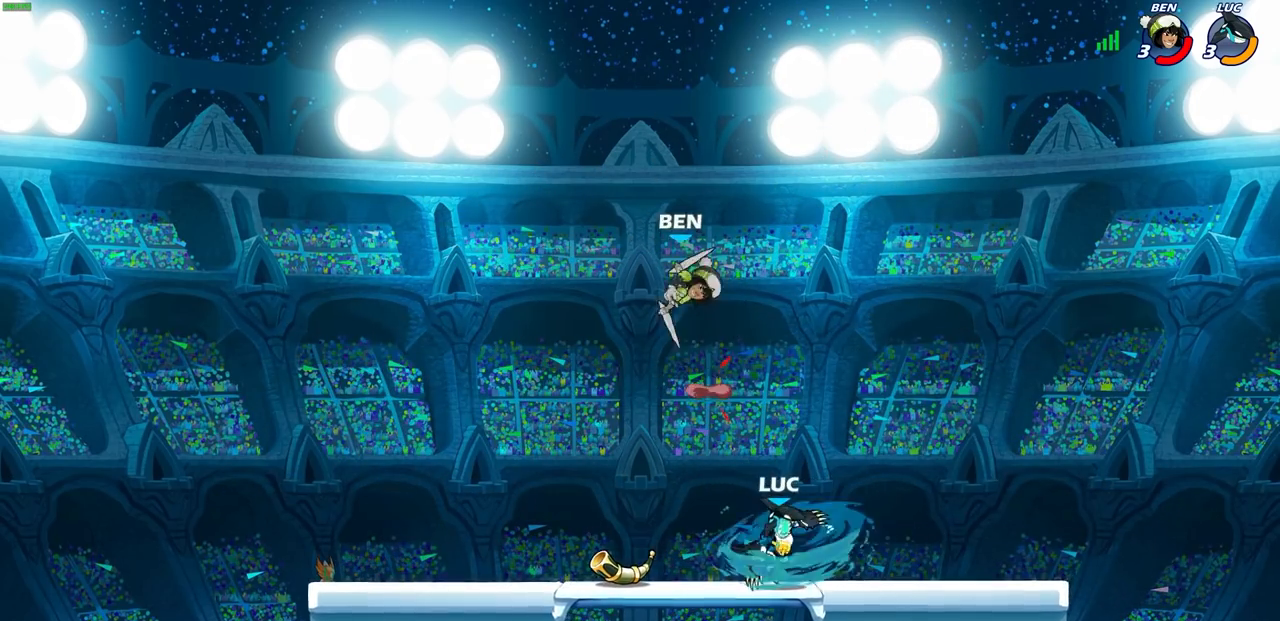
{"buttons": [], "left_stick": "center", "right_stick": "center", "events": [[83, "L3", "up"], [233, "left_stick", "center"], [400, "SQUARE", "down"], [483, "SQUARE", "up"]]}
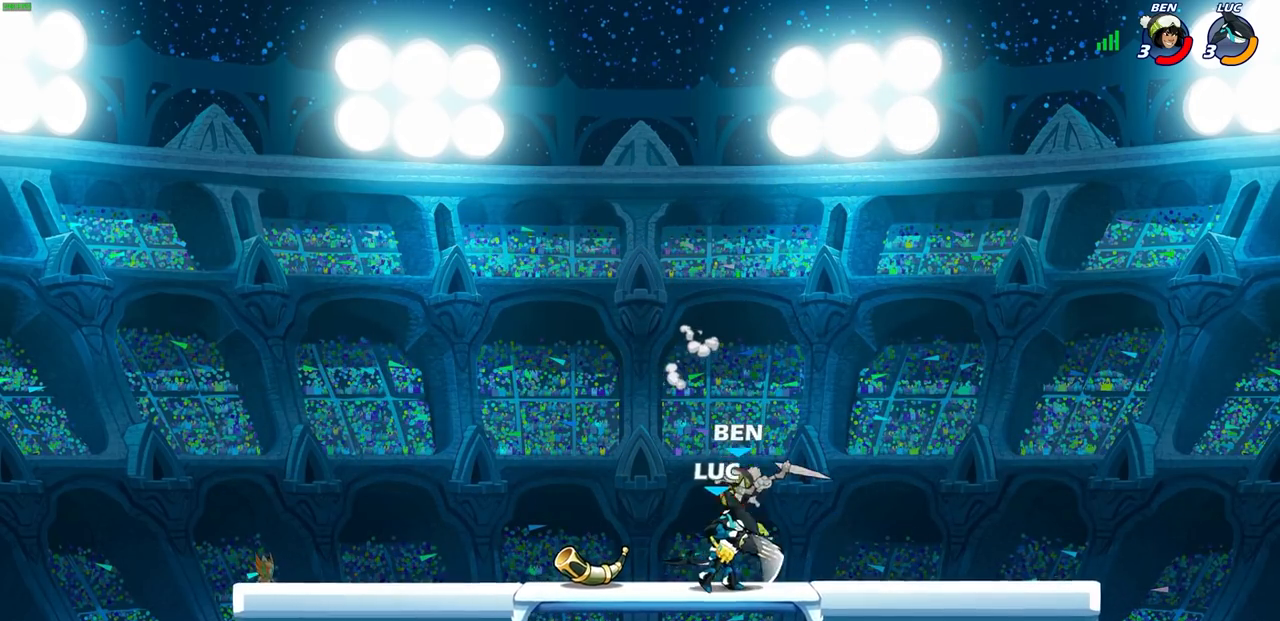
{"buttons": [], "left_stick": "right", "right_stick": "center", "events": [[67, "SQUARE", "down"], [150, "SQUARE", "up"], [233, "SQUARE", "down"], [300, "SQUARE", "up"], [350, "SQUARE", "down"], [483, "SQUARE", "up"], [483, "left_stick", "right"]]}
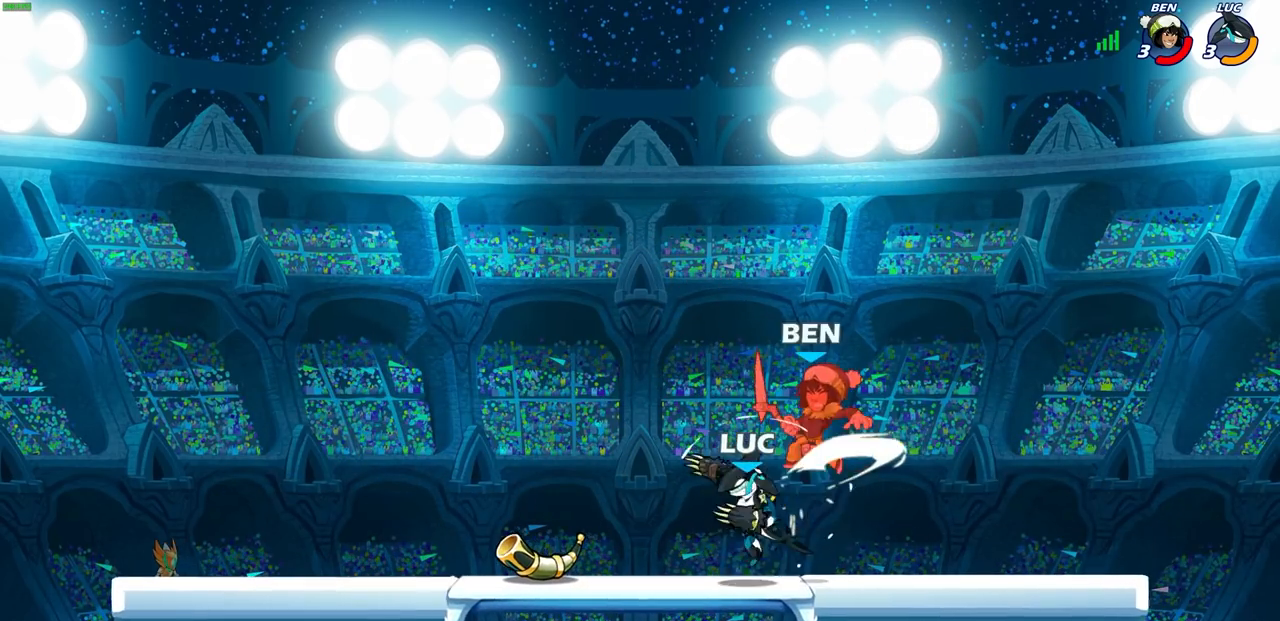
{"buttons": [], "left_stick": "center", "right_stick": "center", "events": [[67, "CROSS", "down"], [83, "left_stick", "up"], [100, "CIRCLE", "down"], [117, "CROSS", "up"], [133, "left_stick", "center"], [150, "CIRCLE", "up"]]}
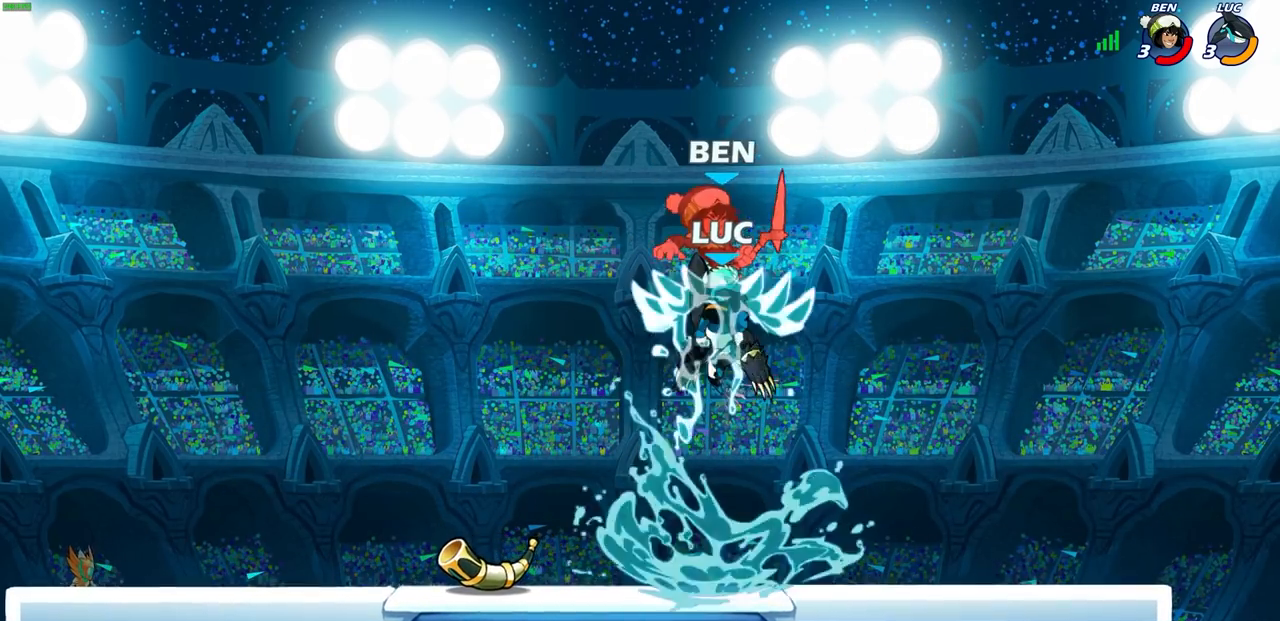
{"buttons": [], "left_stick": "center", "right_stick": "center", "events": []}
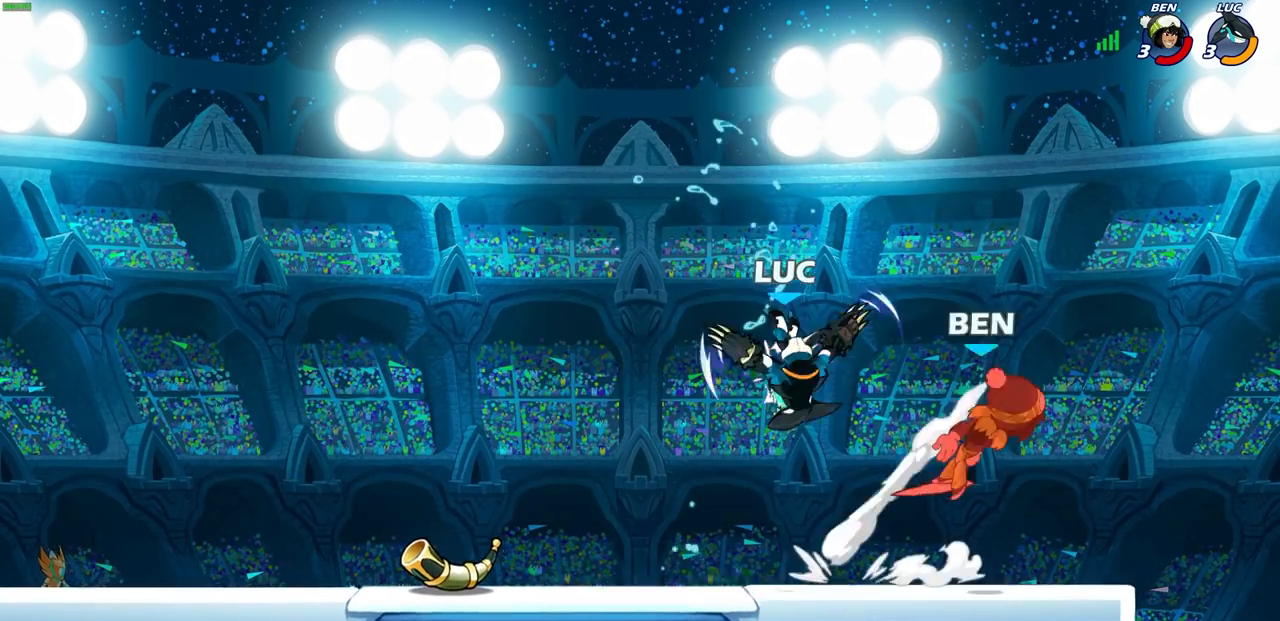
{"buttons": [], "left_stick": "right", "right_stick": "center", "events": [[383, "left_stick", "right"]]}
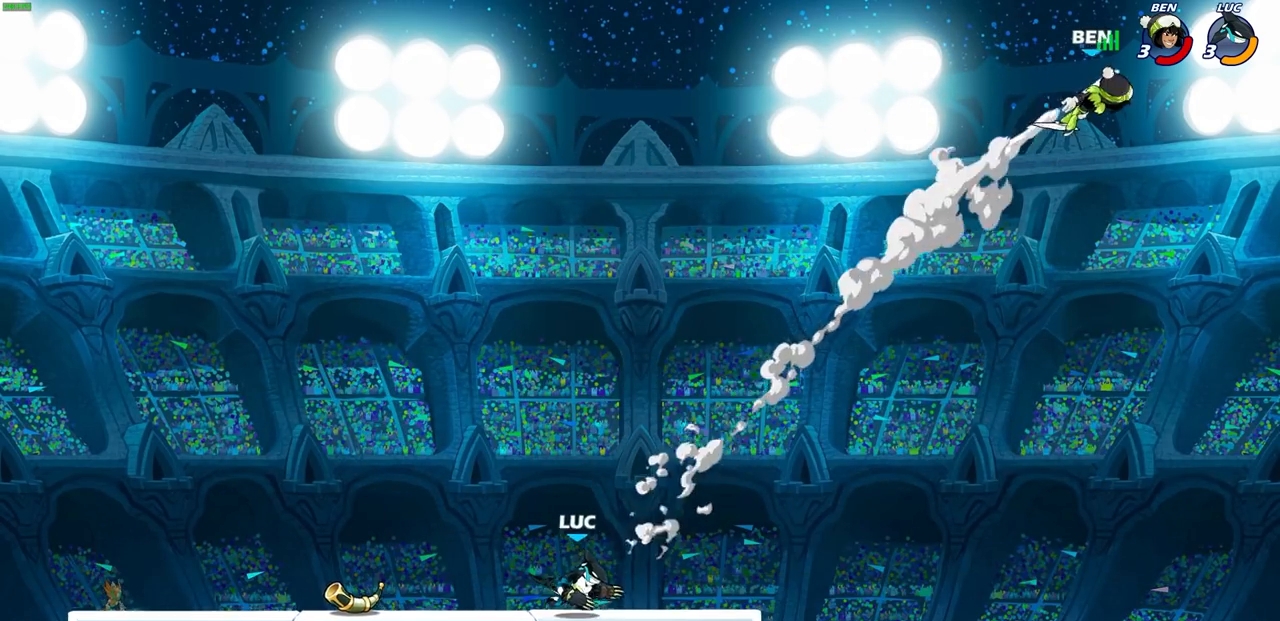
{"buttons": [], "left_stick": "center", "right_stick": "center", "events": [[217, "left_stick", "center"]]}
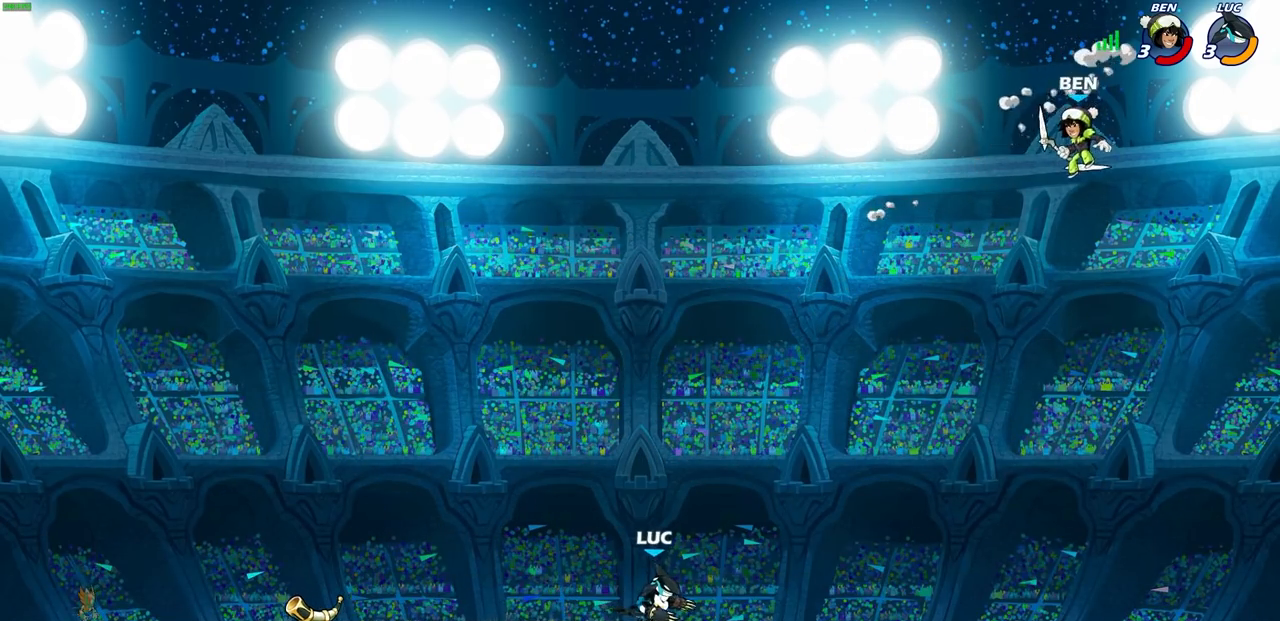
{"buttons": [], "left_stick": "left", "right_stick": "center", "events": [[450, "left_stick", "left"]]}
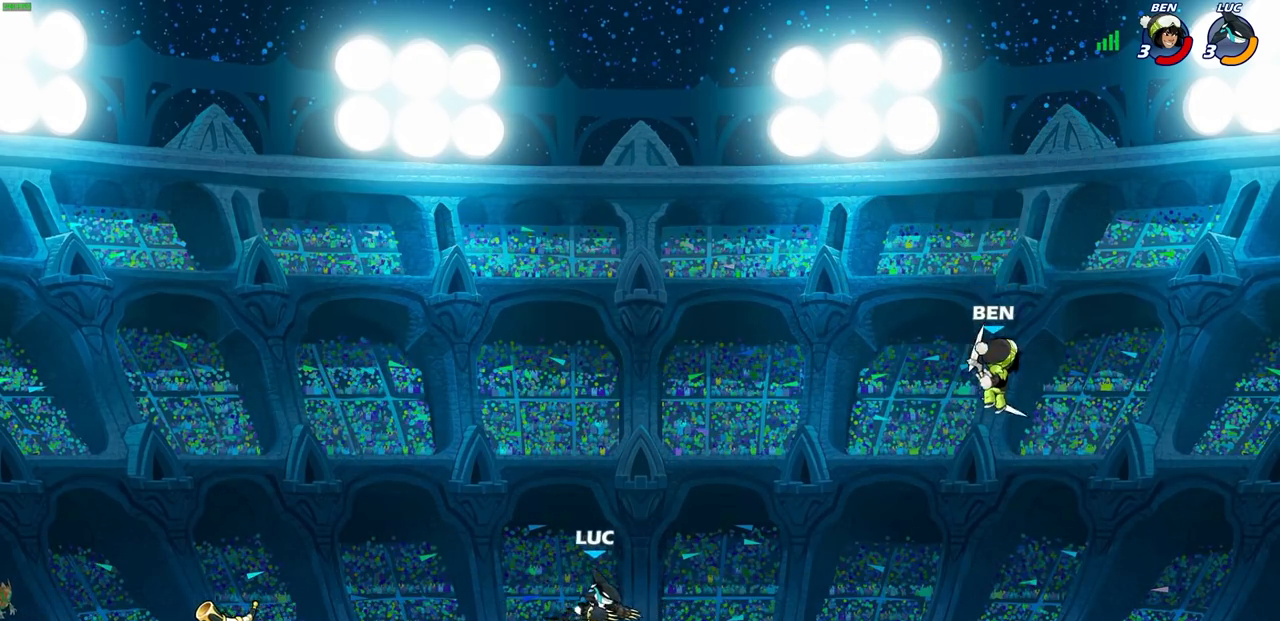
{"buttons": [], "left_stick": "up-right", "right_stick": "center", "events": [[317, "left_stick", "up-right"]]}
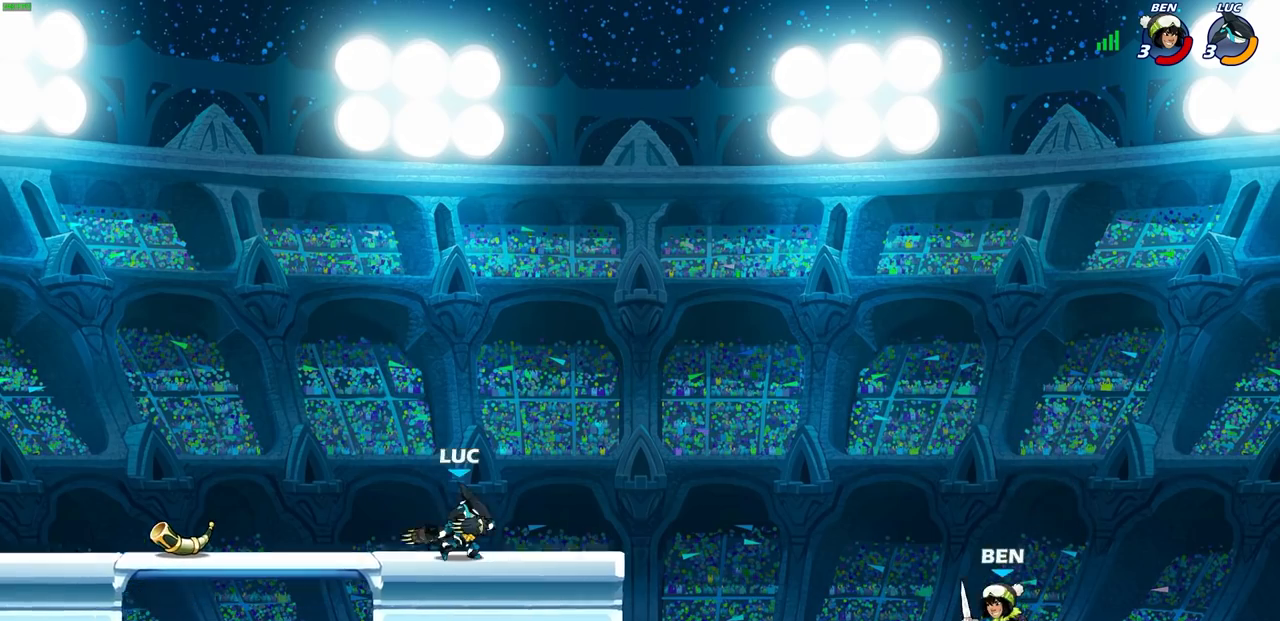
{"buttons": ["CIRCLE"], "left_stick": "left", "right_stick": "center", "events": [[150, "R2", "down"], [200, "CIRCLE", "down"], [250, "left_stick", "up-left"], [300, "R2", "up"], [300, "left_stick", "left"]]}
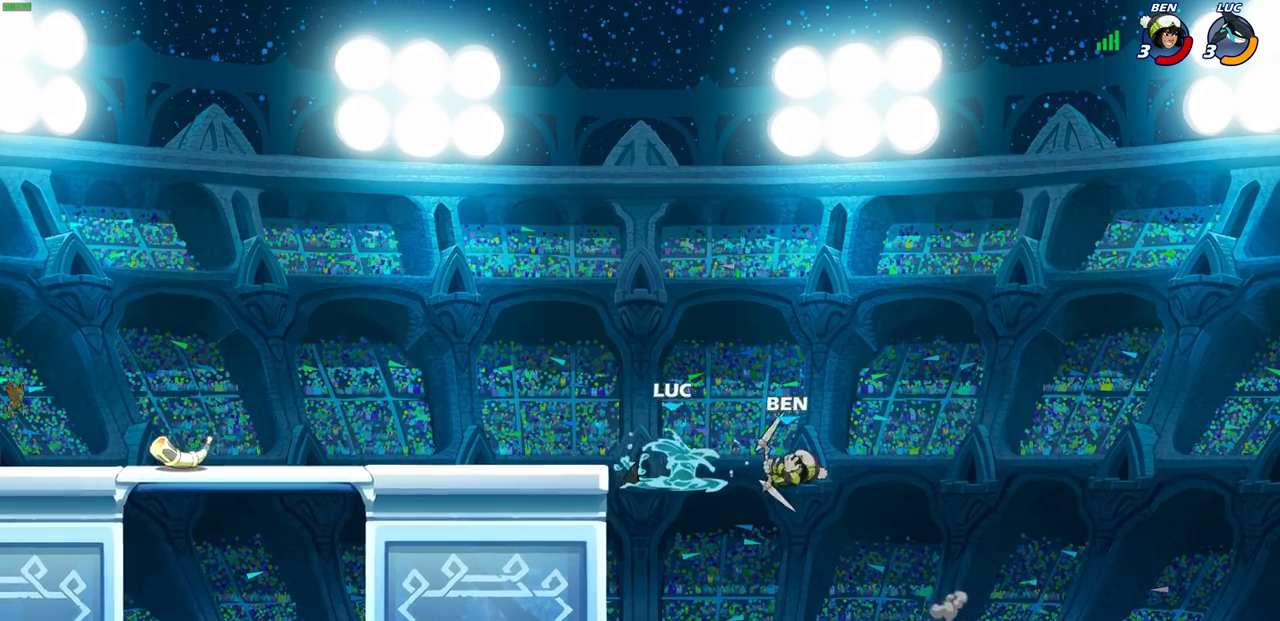
{"buttons": [], "left_stick": "center", "right_stick": "center", "events": [[83, "L1", "down"], [117, "CIRCLE", "up"], [117, "left_stick", "center"], [167, "L1", "up"]]}
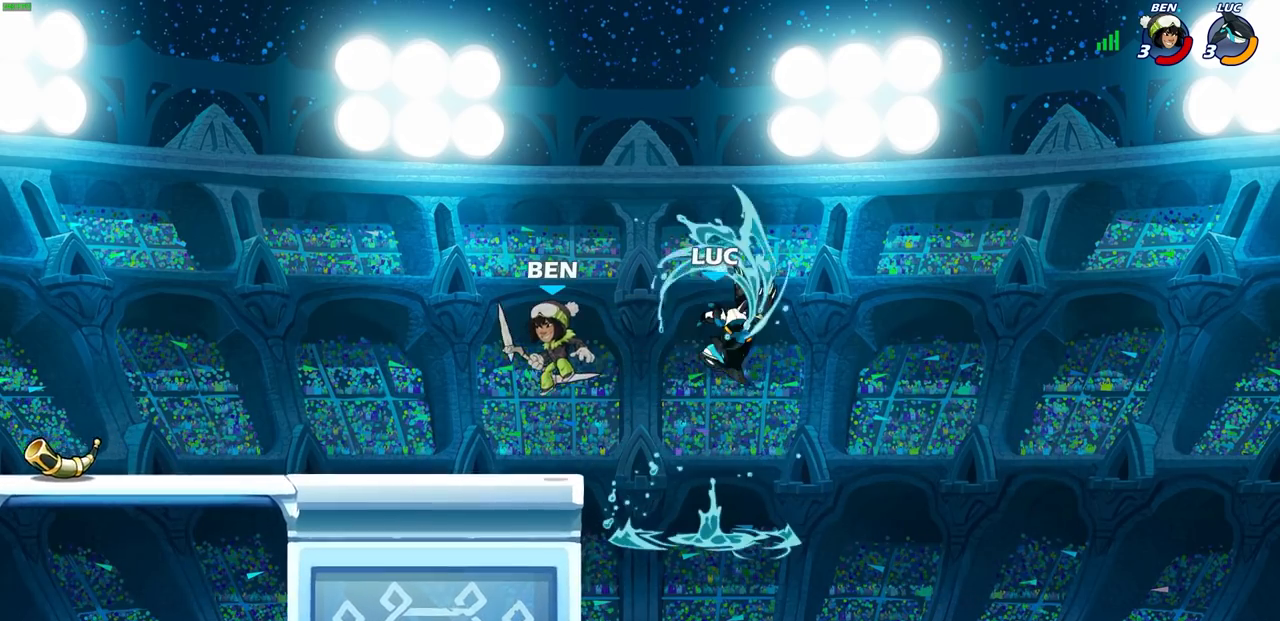
{"buttons": [], "left_stick": "up-left", "right_stick": "center", "events": [[233, "left_stick", "right"], [317, "CROSS", "down"], [417, "left_stick", "up-left"], [467, "CROSS", "up"]]}
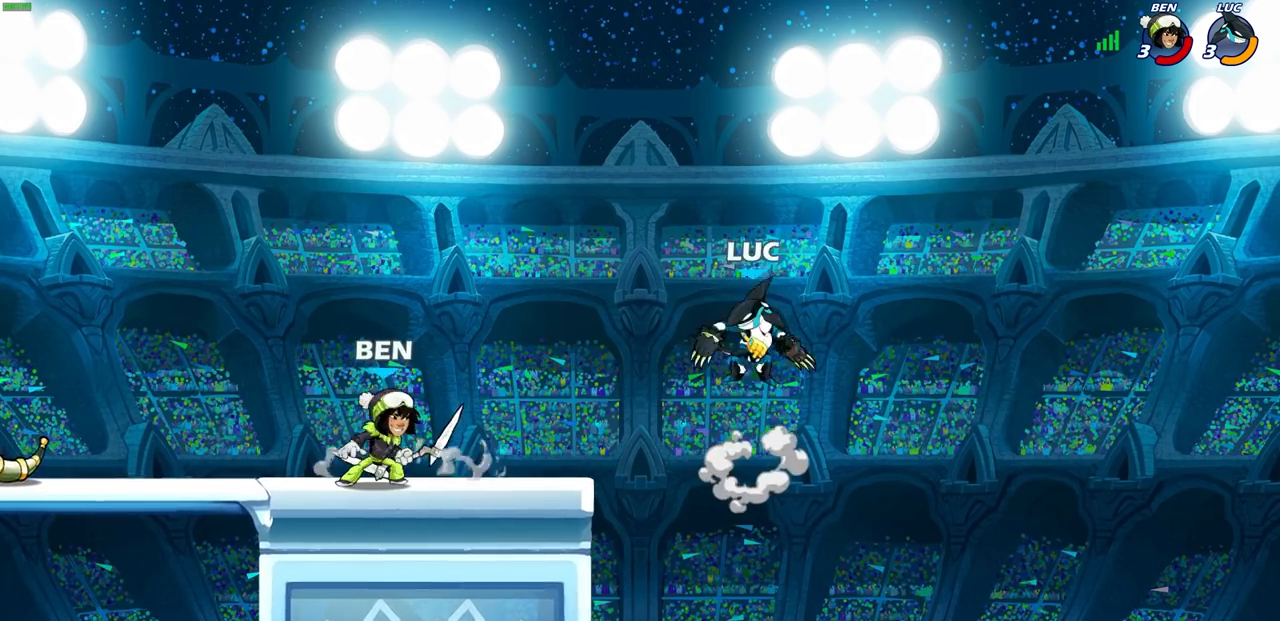
{"buttons": [], "left_stick": "down-left", "right_stick": "center", "events": [[50, "CROSS", "down"], [217, "left_stick", "up-right"], [267, "CROSS", "up"], [383, "left_stick", "down-left"]]}
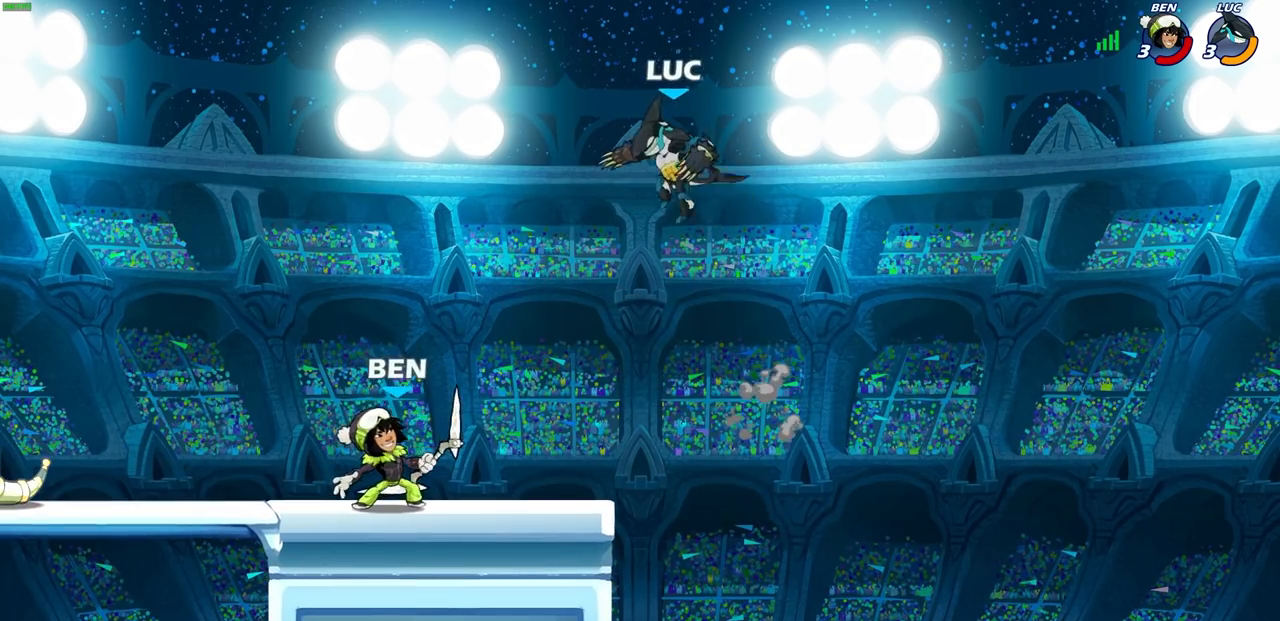
{"buttons": [], "left_stick": "center", "right_stick": "center", "events": [[150, "R1", "down"], [217, "R1", "up"], [233, "left_stick", "center"]]}
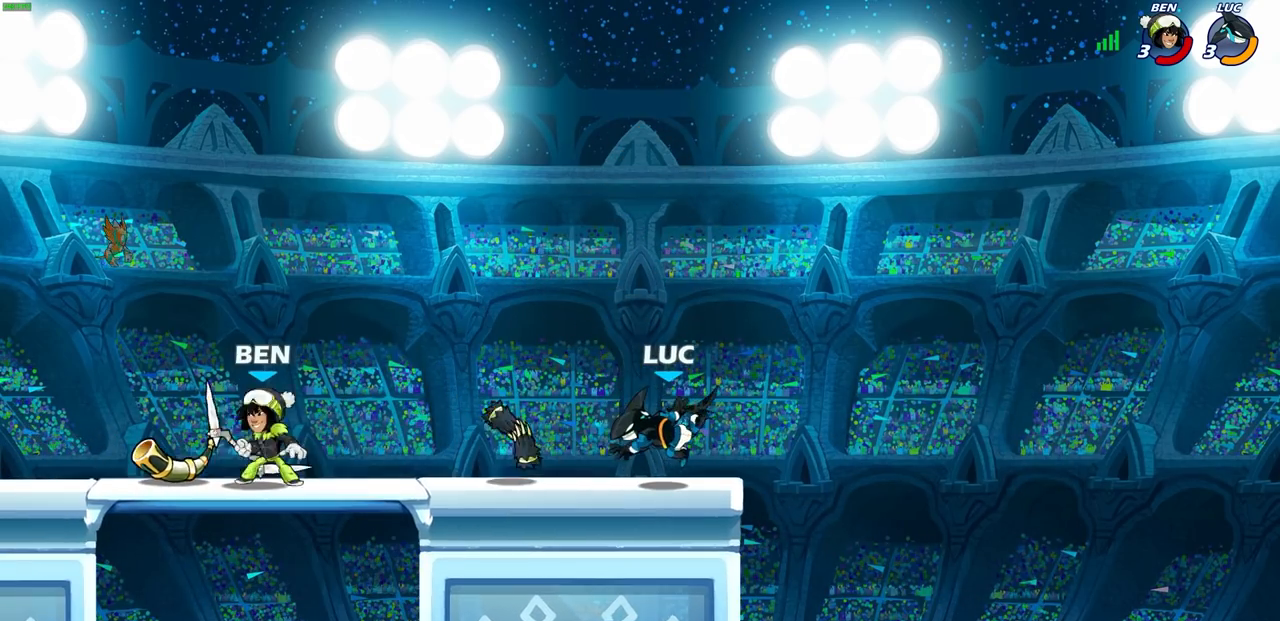
{"buttons": ["CROSS"], "left_stick": "left", "right_stick": "center", "events": [[17, "left_stick", "left"], [167, "R2", "down"], [350, "R2", "up"], [467, "CROSS", "down"]]}
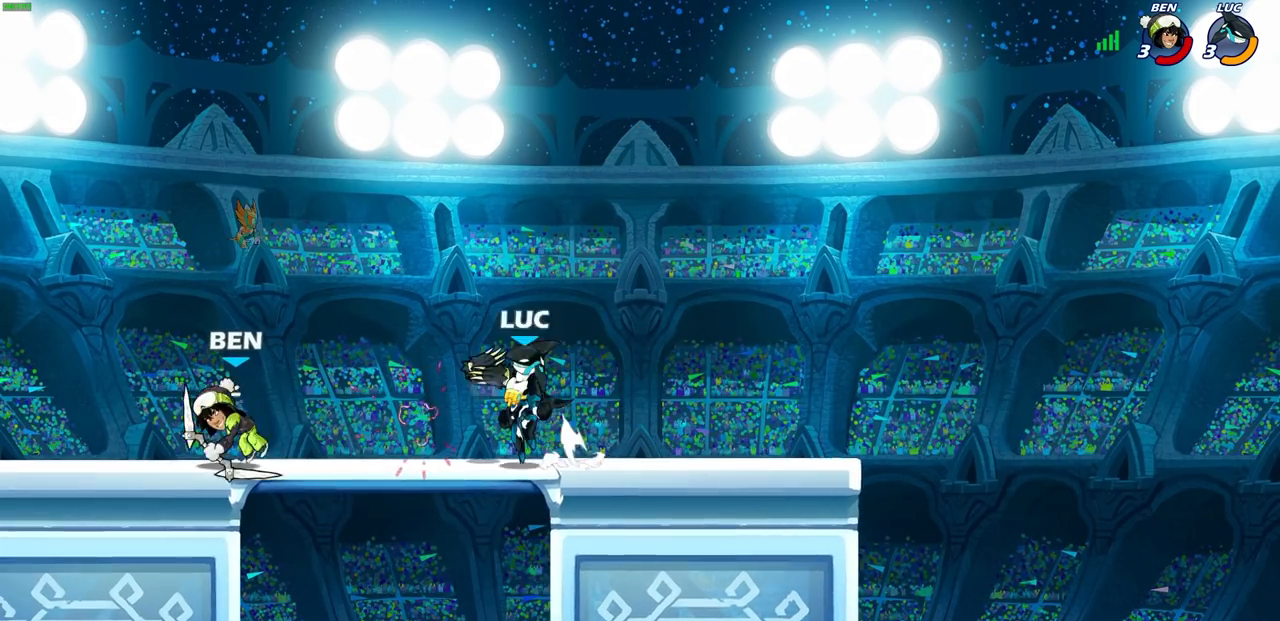
{"buttons": ["SQUARE"], "left_stick": "center", "right_stick": "center", "events": [[17, "R1", "down"], [33, "left_stick", "up"], [83, "left_stick", "up-right"], [100, "CROSS", "up"], [133, "R1", "up"], [250, "left_stick", "down-right"], [417, "left_stick", "center"], [433, "SQUARE", "down"]]}
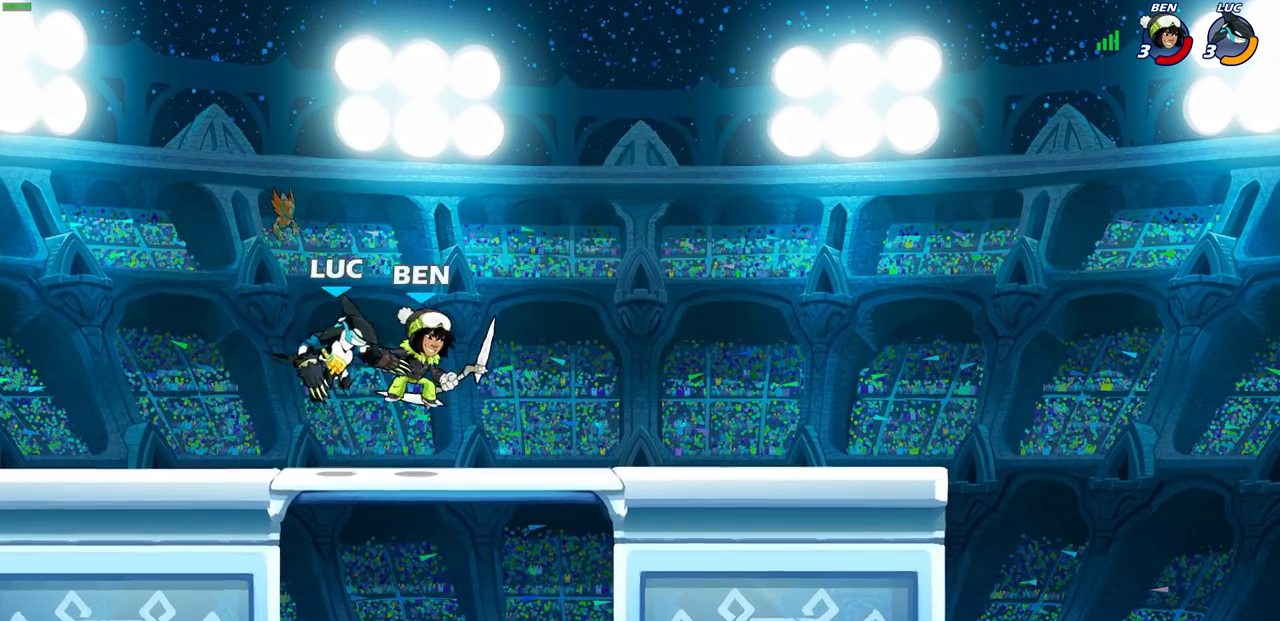
{"buttons": [], "left_stick": "right", "right_stick": "center", "events": [[17, "SQUARE", "up"], [100, "left_stick", "right"]]}
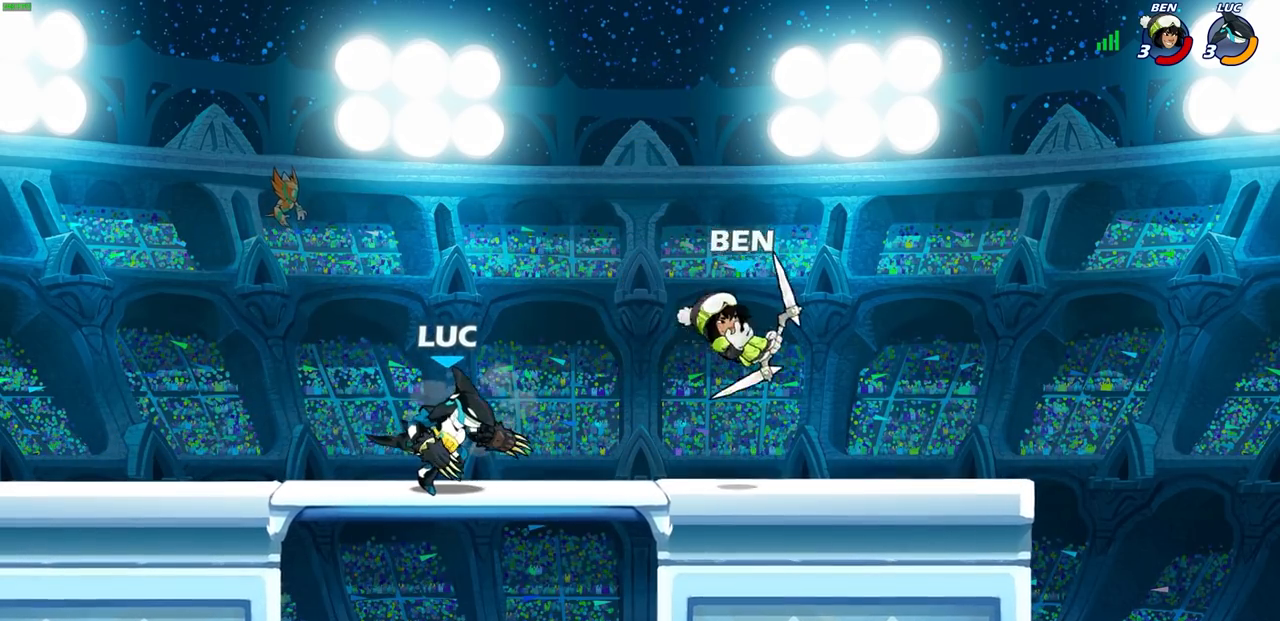
{"buttons": [], "left_stick": "center", "right_stick": "center"}
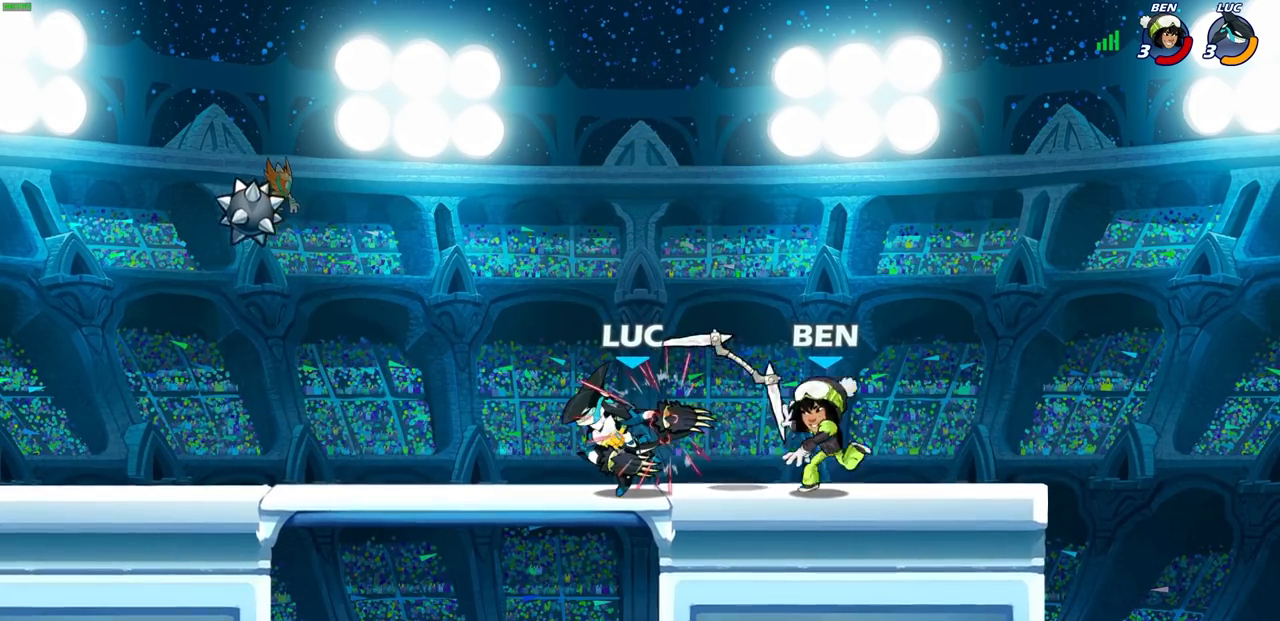
{"buttons": [], "left_stick": "up-right", "right_stick": "center", "events": [[117, "SQUARE", "down"], [183, "SQUARE", "up"], [267, "SQUARE", "down"], [350, "SQUARE", "up"], [433, "SQUARE", "down"], [483, "SQUARE", "up"], [483, "left_stick", "up-right"]]}
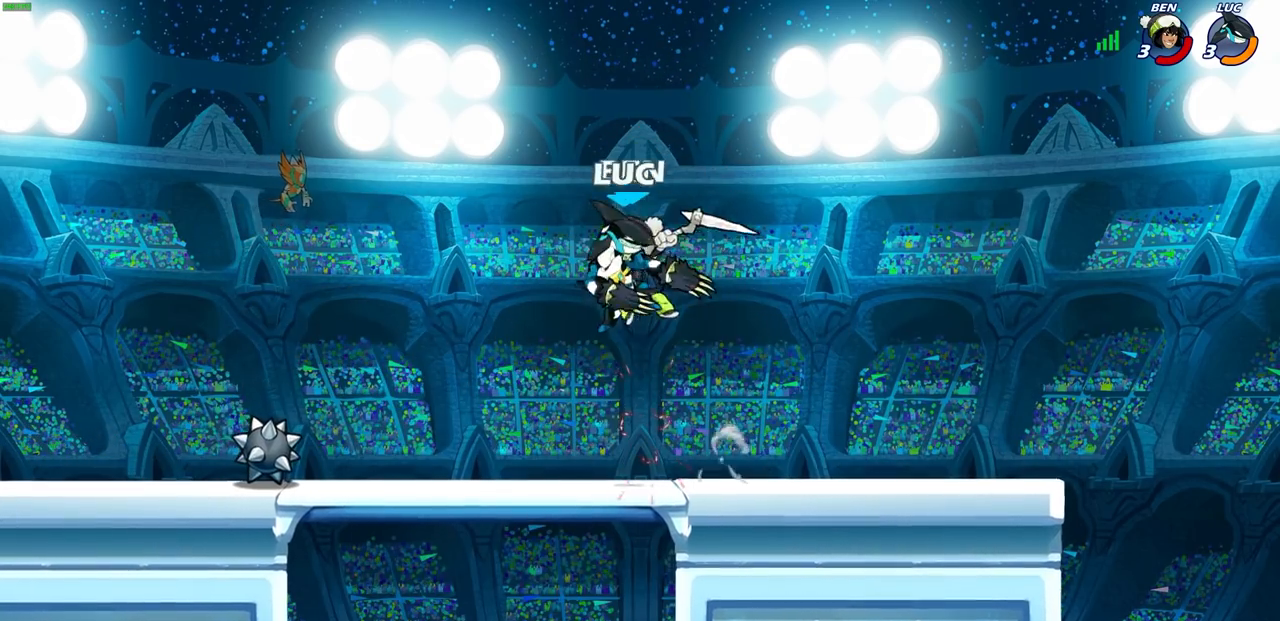
{"buttons": [], "left_stick": "right", "right_stick": "center", "events": [[17, "left_stick", "left"], [50, "R2", "down"], [67, "CROSS", "down"], [267, "CROSS", "up"], [267, "left_stick", "up-left"], [300, "R2", "up"], [450, "left_stick", "right"]]}
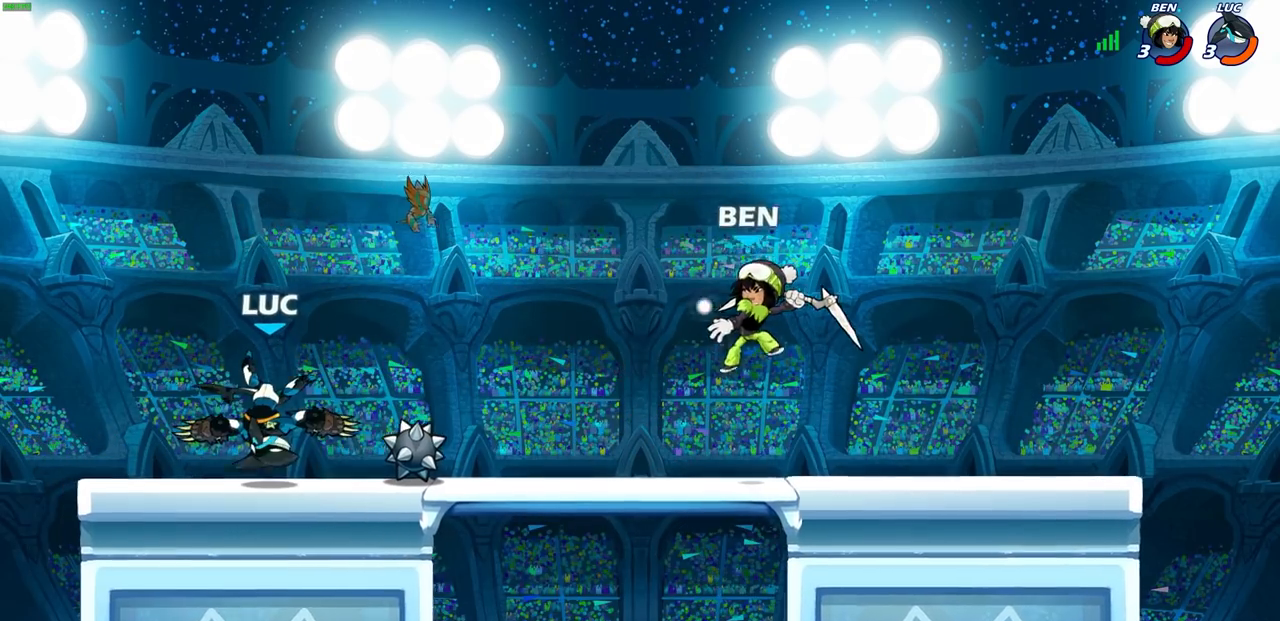
{"buttons": [], "left_stick": "right", "right_stick": "center", "events": [[117, "R1", "down"], [117, "R2", "down"], [133, "CIRCLE", "down"], [200, "R1", "up"], [217, "CIRCLE", "up"], [233, "R2", "up"]]}
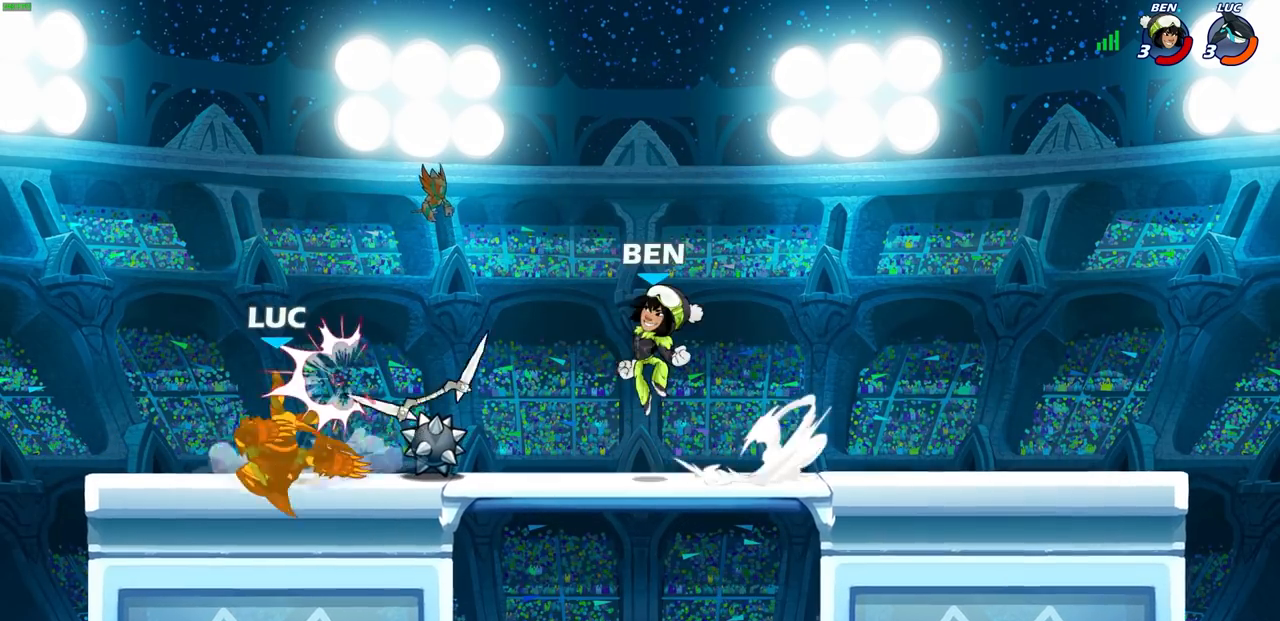
{"buttons": [], "left_stick": "center", "right_stick": "center", "events": [[133, "left_stick", "center"], [217, "left_stick", "right"], [283, "SQUARE", "down"], [350, "SELECT", "down"], [367, "SELECT", "up"], [383, "SQUARE", "up"], [433, "left_stick", "center"]]}
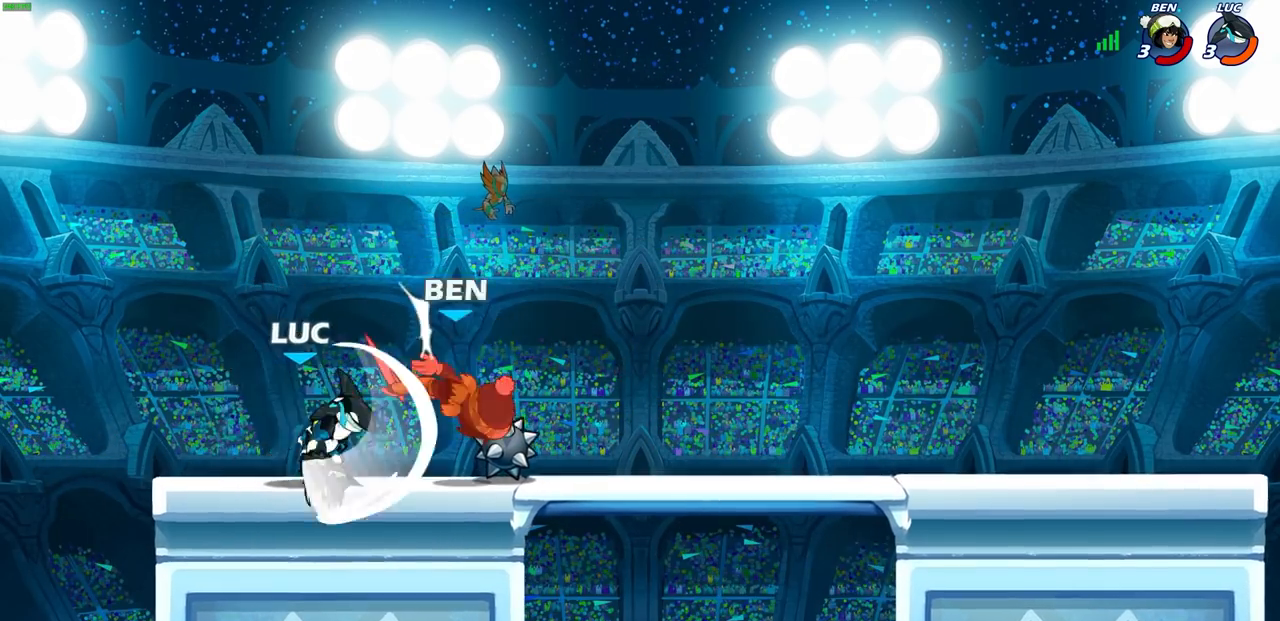
{"buttons": ["R2"], "left_stick": "right", "right_stick": "center", "events": [[383, "left_stick", "right"], [433, "R2", "down"]]}